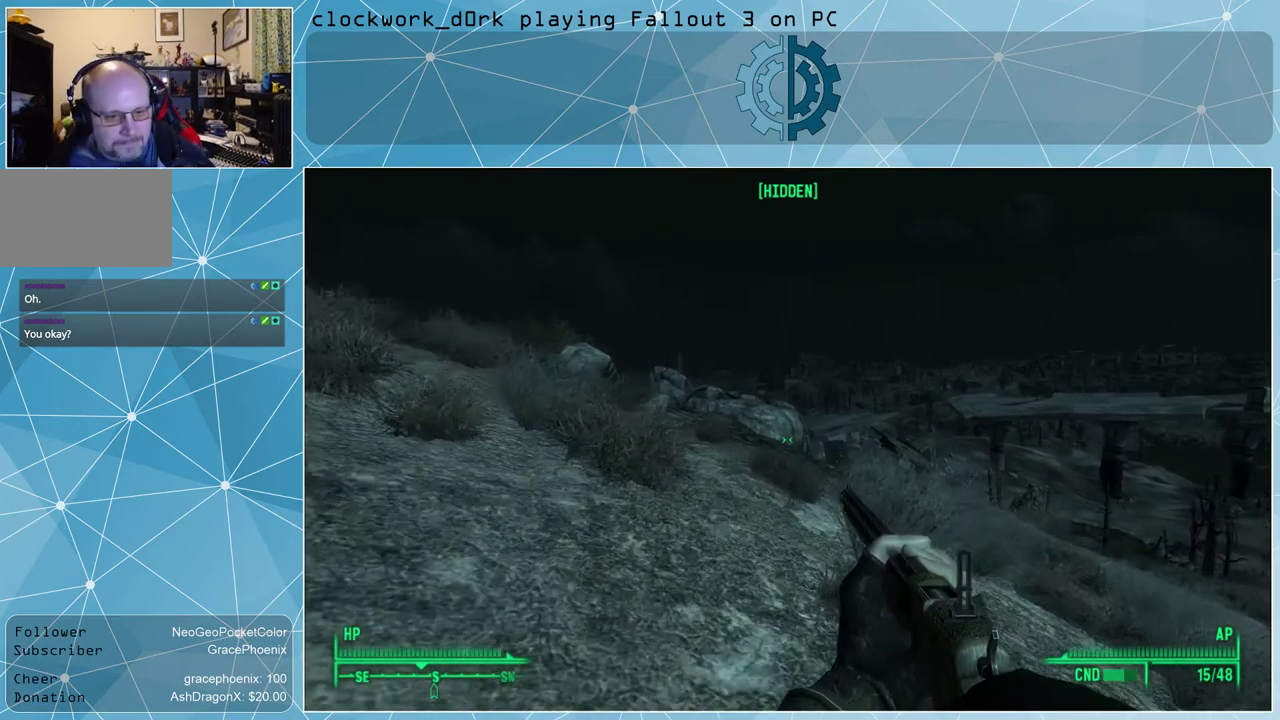
Gameplay with keyboard and mouse; each line is a JSON object with the keys and mouse buttons held at the frame after it. "events" lists presses ("down") and releases ("up") of "1", "2", "3", "4", "5", "a", "alt", "c", "ctrl", "d", "e", "f", "q", "r", "s", "shift", "space", "tab", "v", "w", "x", "z", "mouse_left", "mouse_wheel" and "mouse_right" between this image and that frame as [ms after this image, input, new state], when the widget could be followed in between. "mouse_left", "mouse_wheel", "mouse_right" = the "left", "wheel", "right" buttons of the "mouse" list. No other keys are recorded. "wheel" means that the mouse wheel is clicked or scrolled. Not read: mouse_move other_keys.
{"keys": ["a", "w"], "mouse": [], "events": [[33, "a", "down"]]}
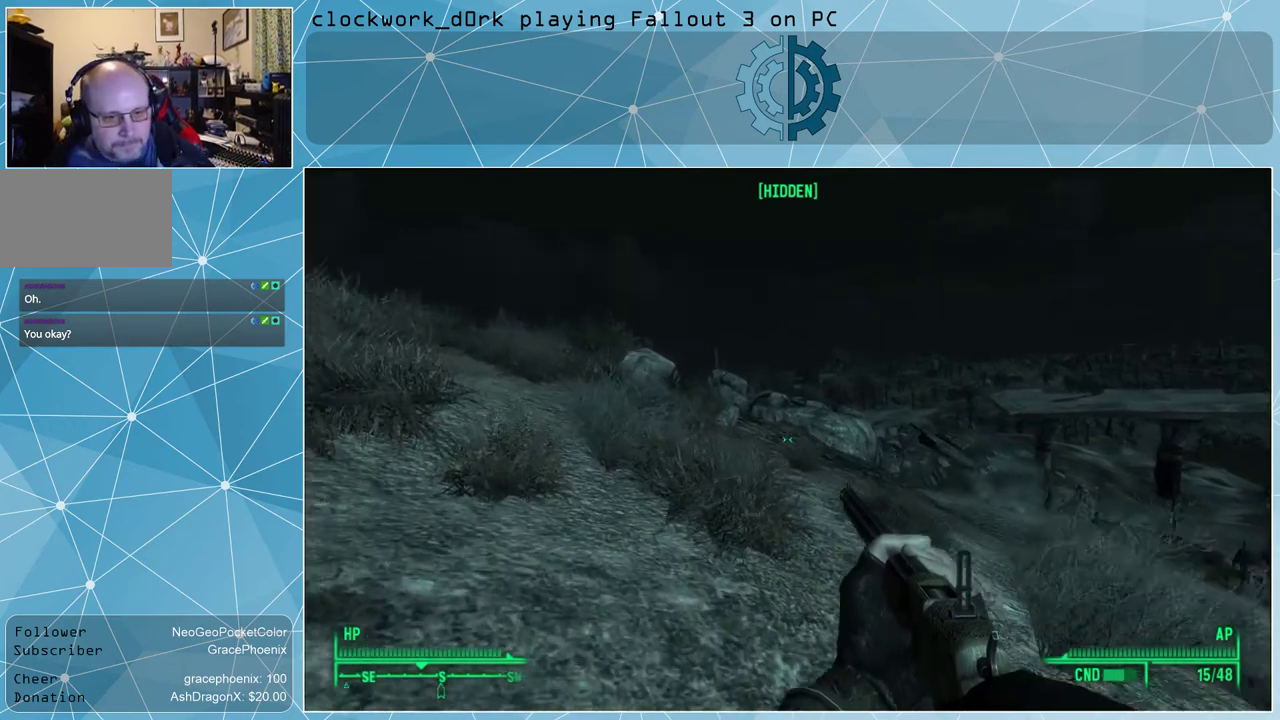
{"keys": [], "mouse": [], "events": [[100, "a", "up"], [133, "w", "up"], [233, "tab", "down"], [333, "tab", "up"]]}
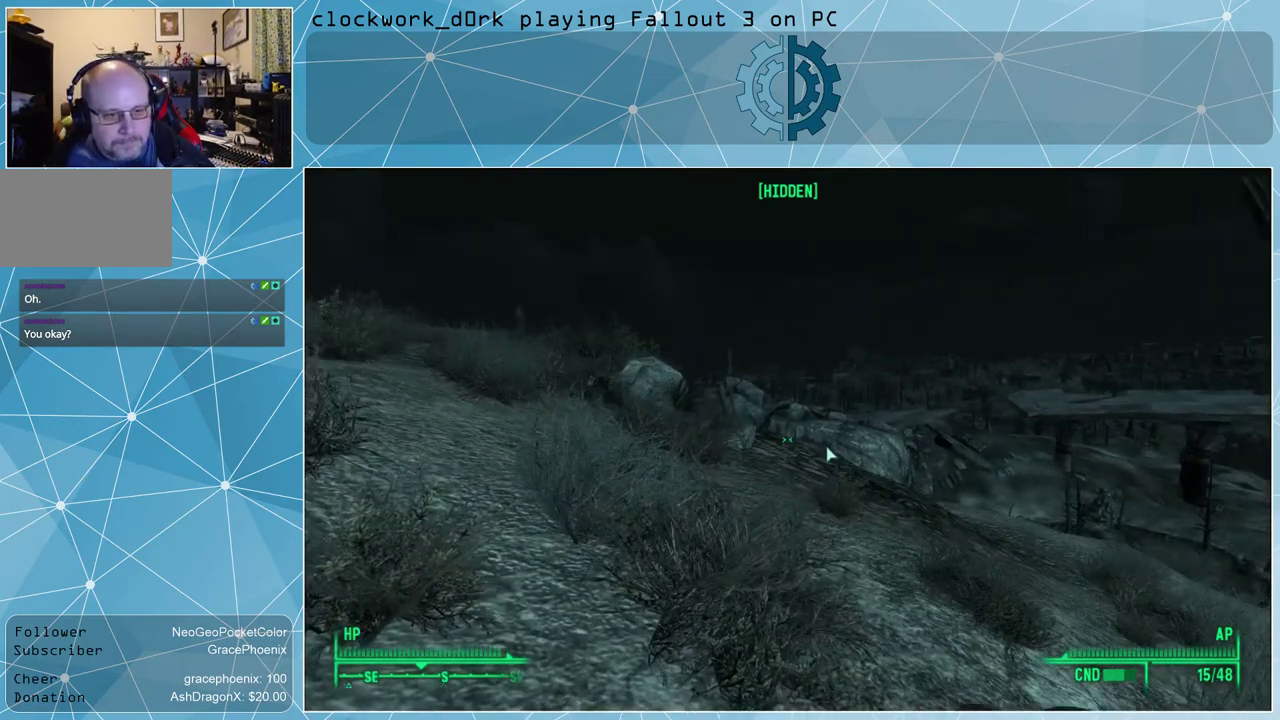
{"keys": [], "mouse": [], "events": []}
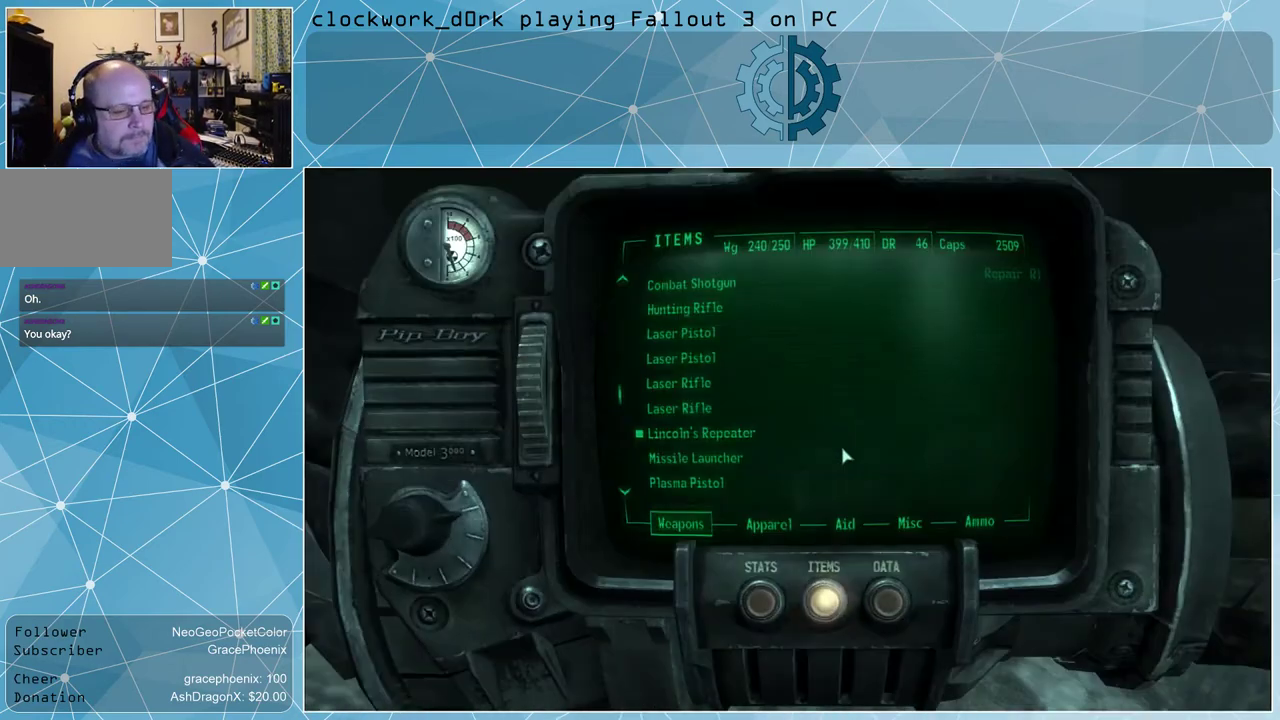
{"keys": [], "mouse": [], "events": []}
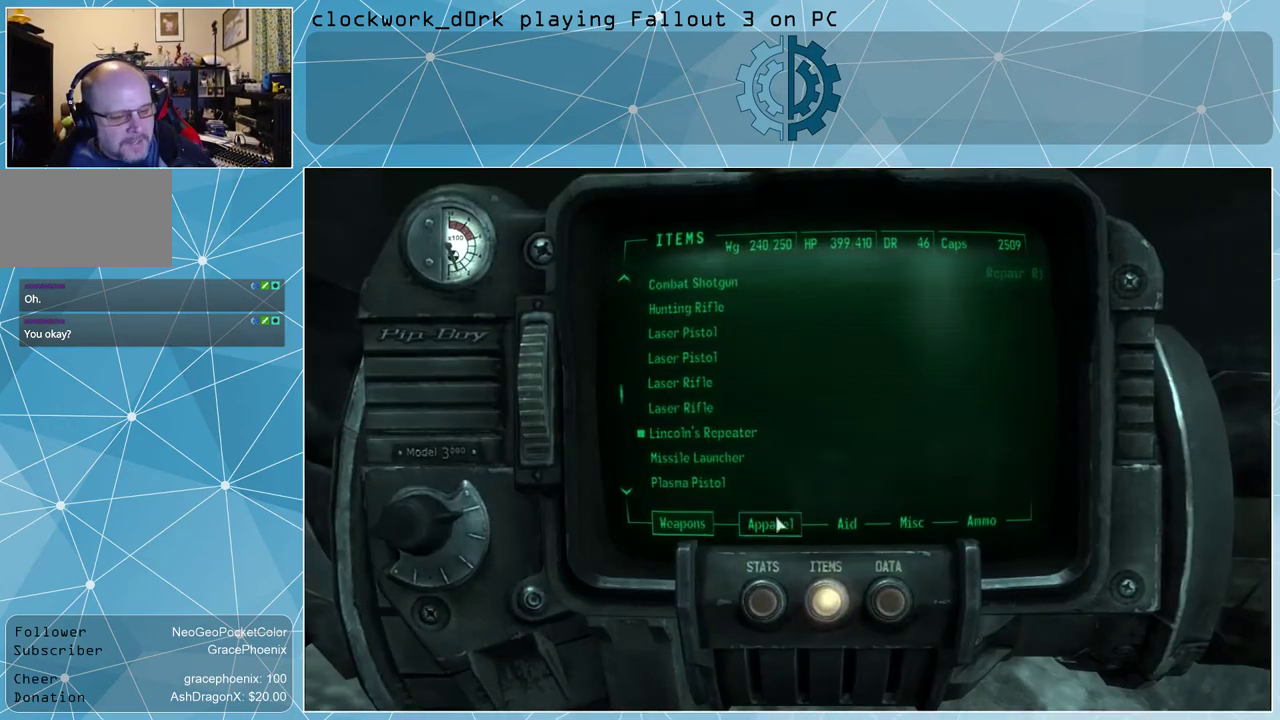
{"keys": [], "mouse": [], "events": []}
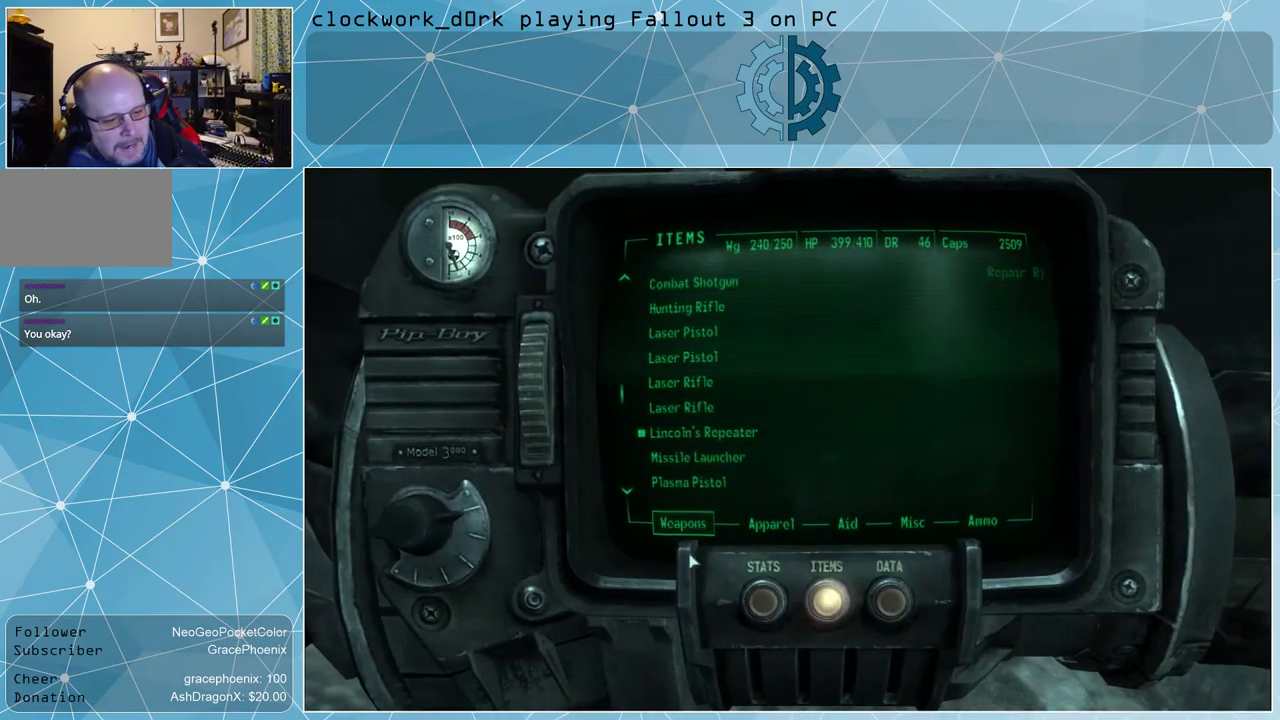
{"keys": [], "mouse": [], "events": []}
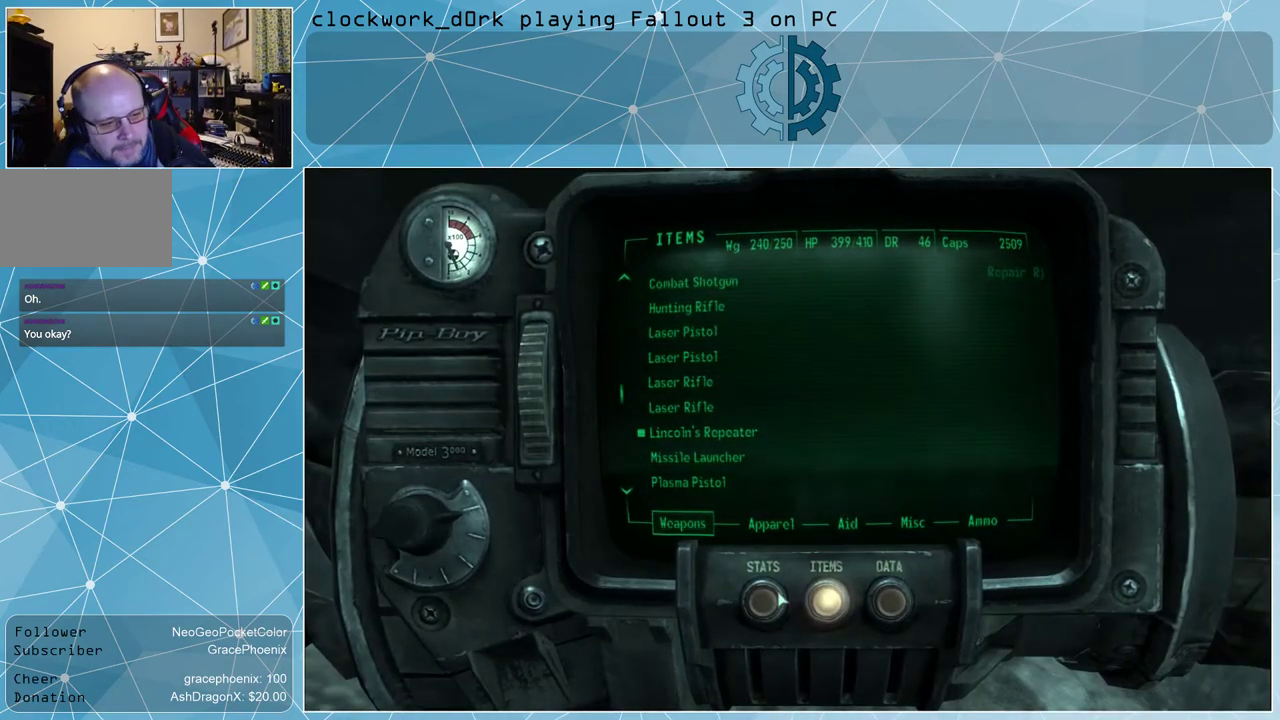
{"keys": [], "mouse": [], "events": []}
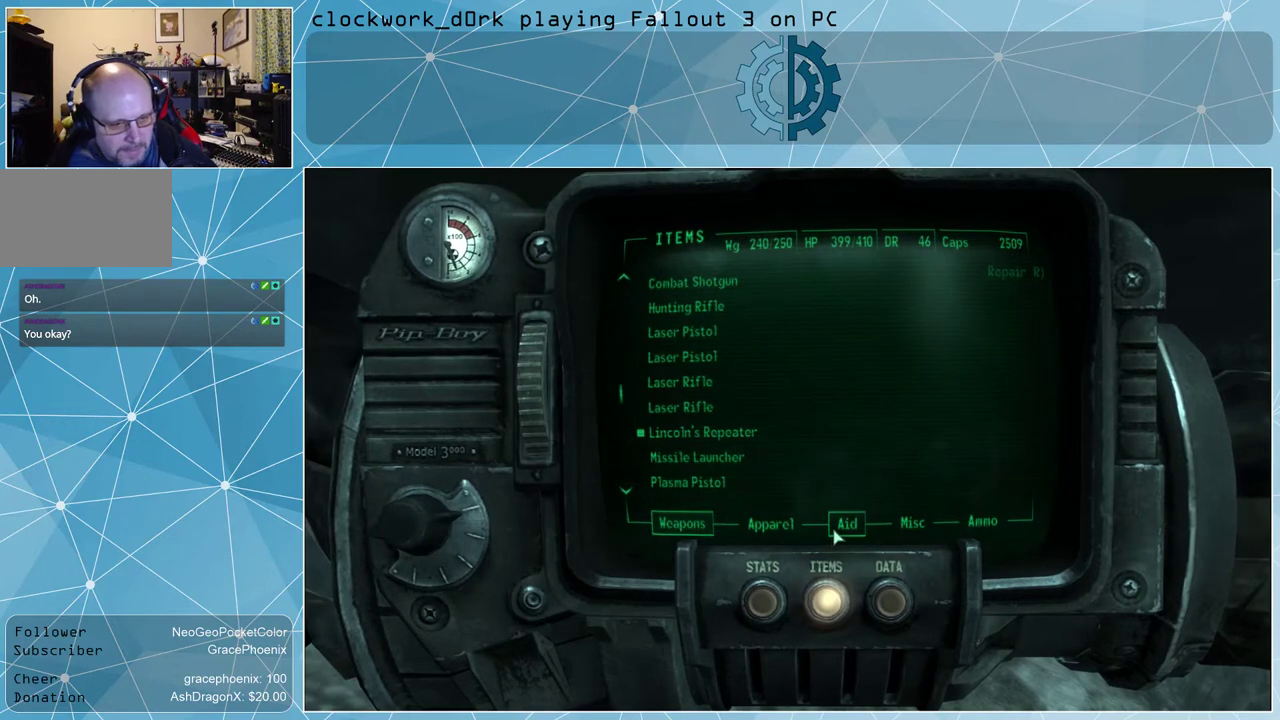
{"keys": [], "mouse": [], "events": [[100, "mouse_left", "down"], [200, "mouse_left", "up"]]}
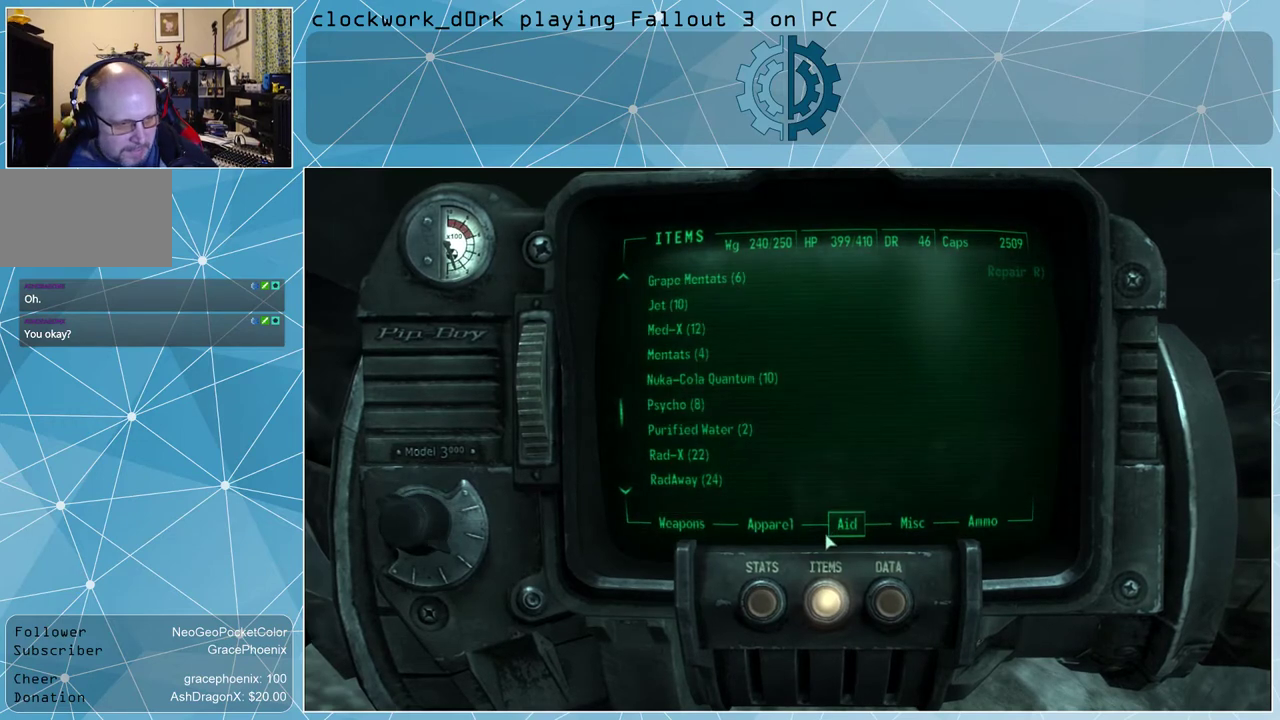
{"keys": [], "mouse": [], "events": []}
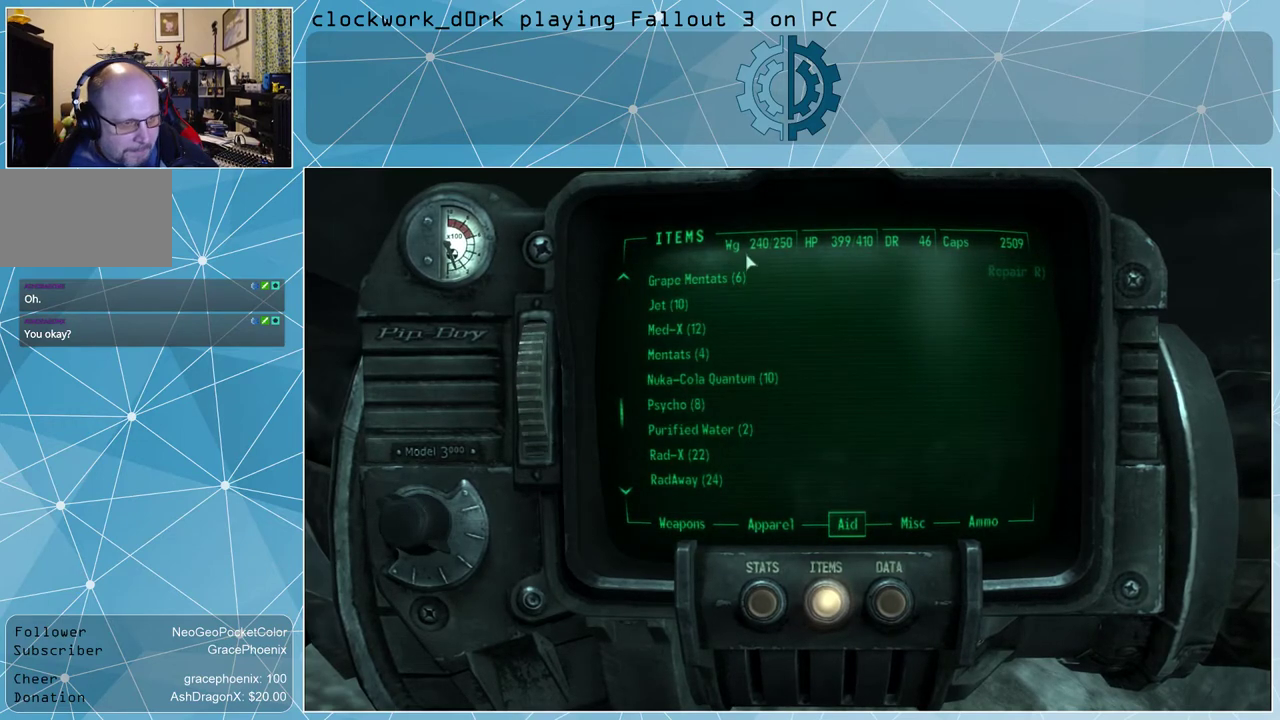
{"keys": [], "mouse": [], "events": []}
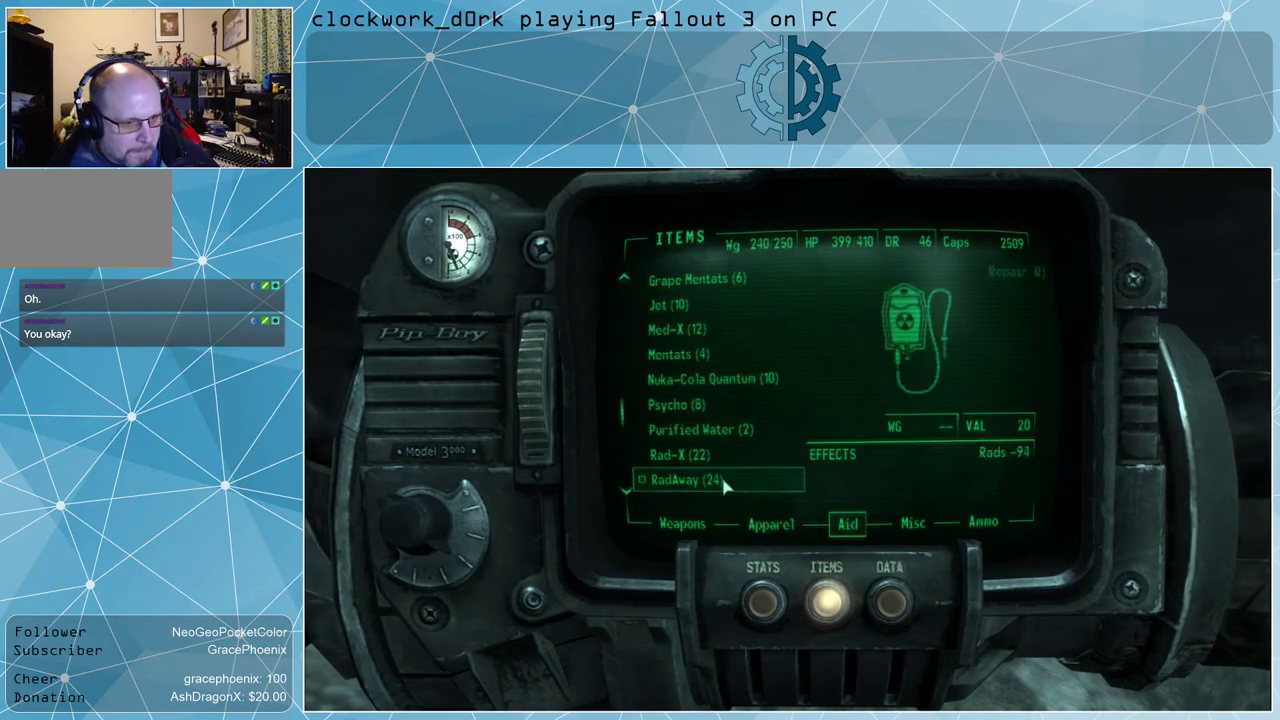
{"keys": [], "mouse": [], "events": []}
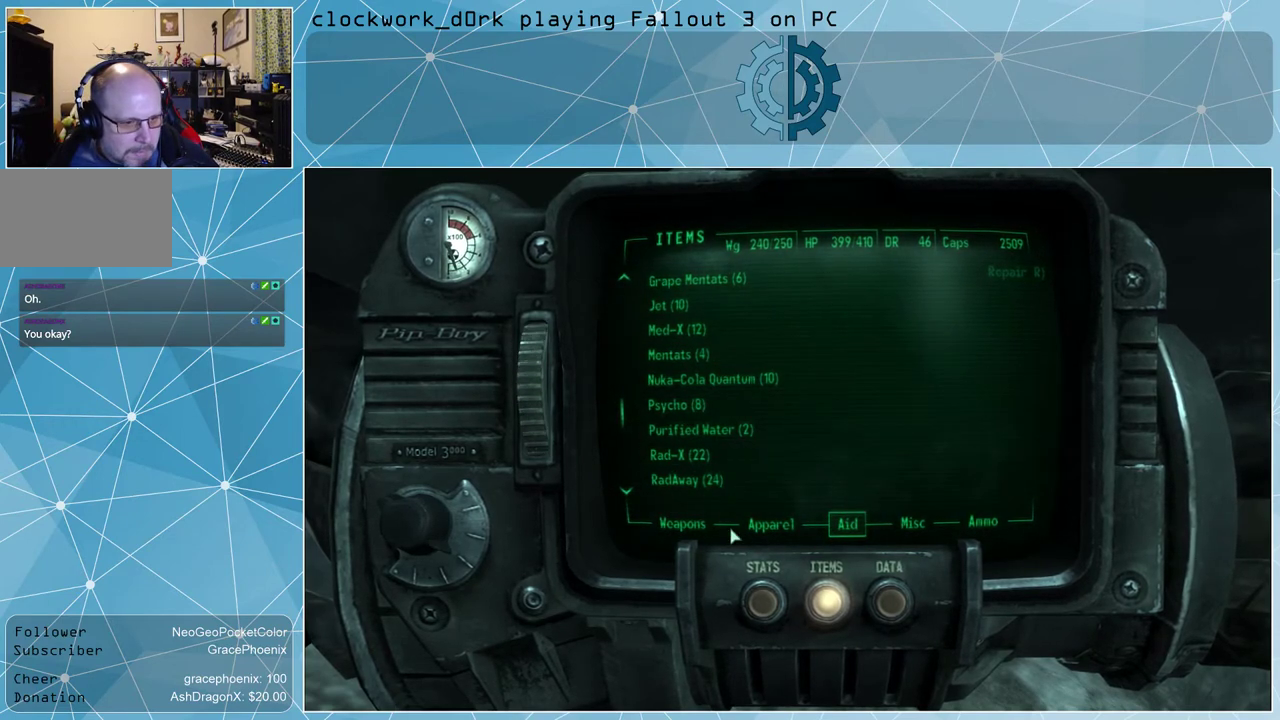
{"keys": [], "mouse": [], "events": []}
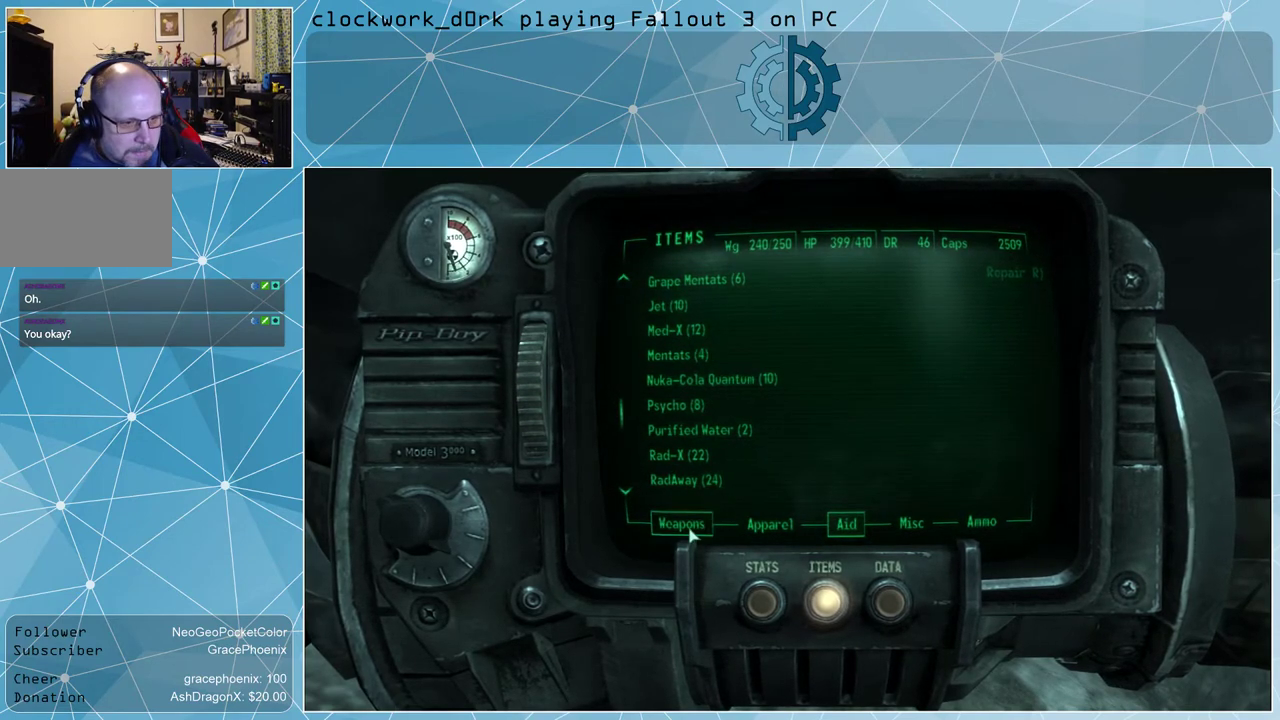
{"keys": [], "mouse": [], "events": [[67, "mouse_left", "down"], [167, "mouse_left", "up"]]}
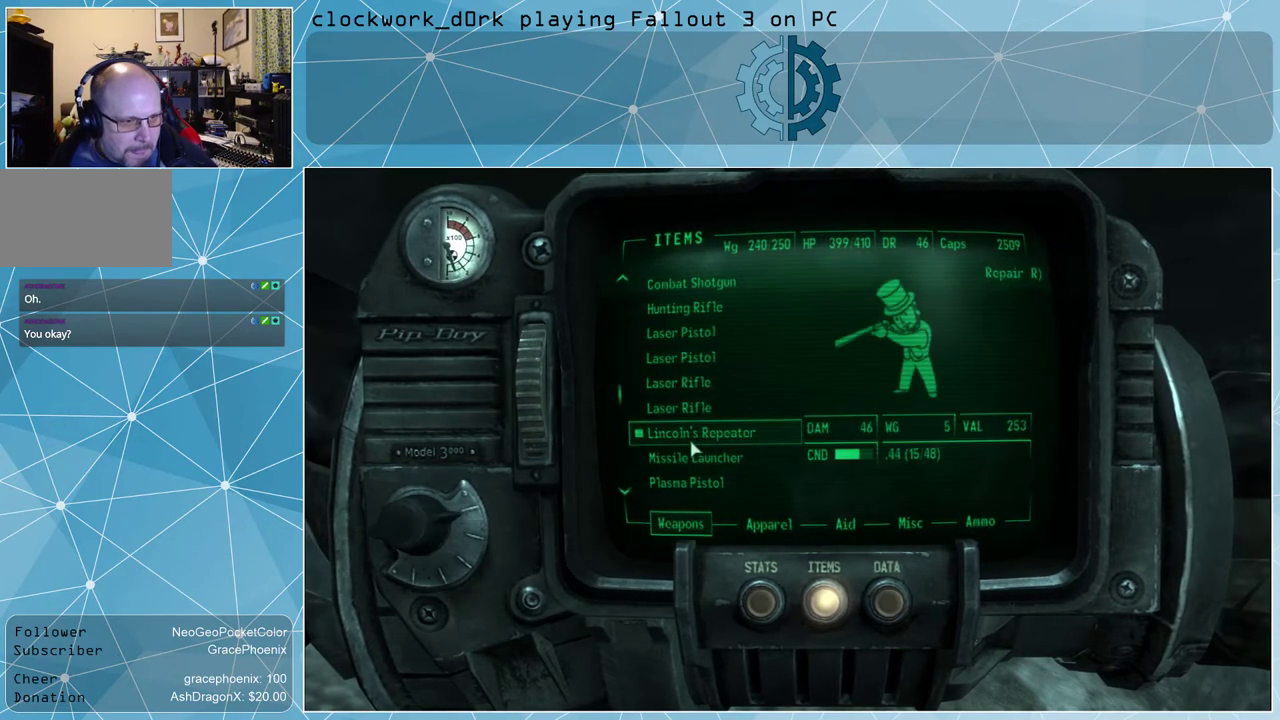
{"keys": [], "mouse": [], "events": []}
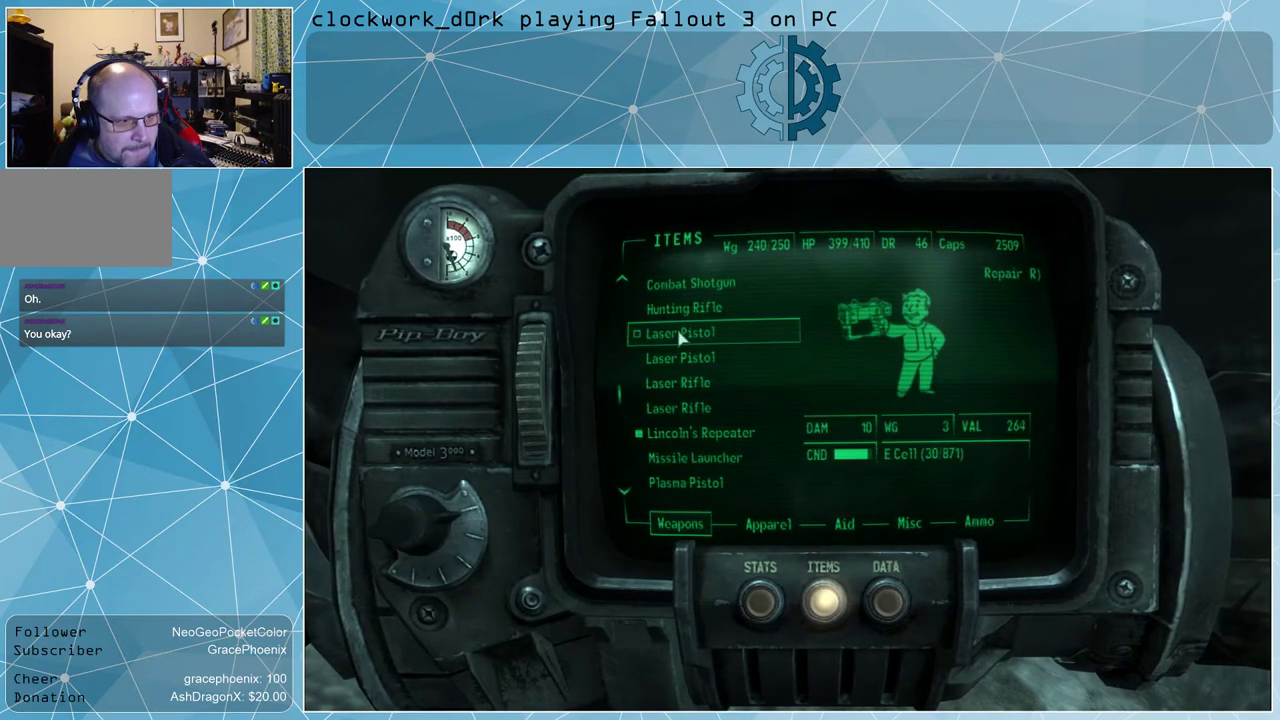
{"keys": [], "mouse": [], "events": []}
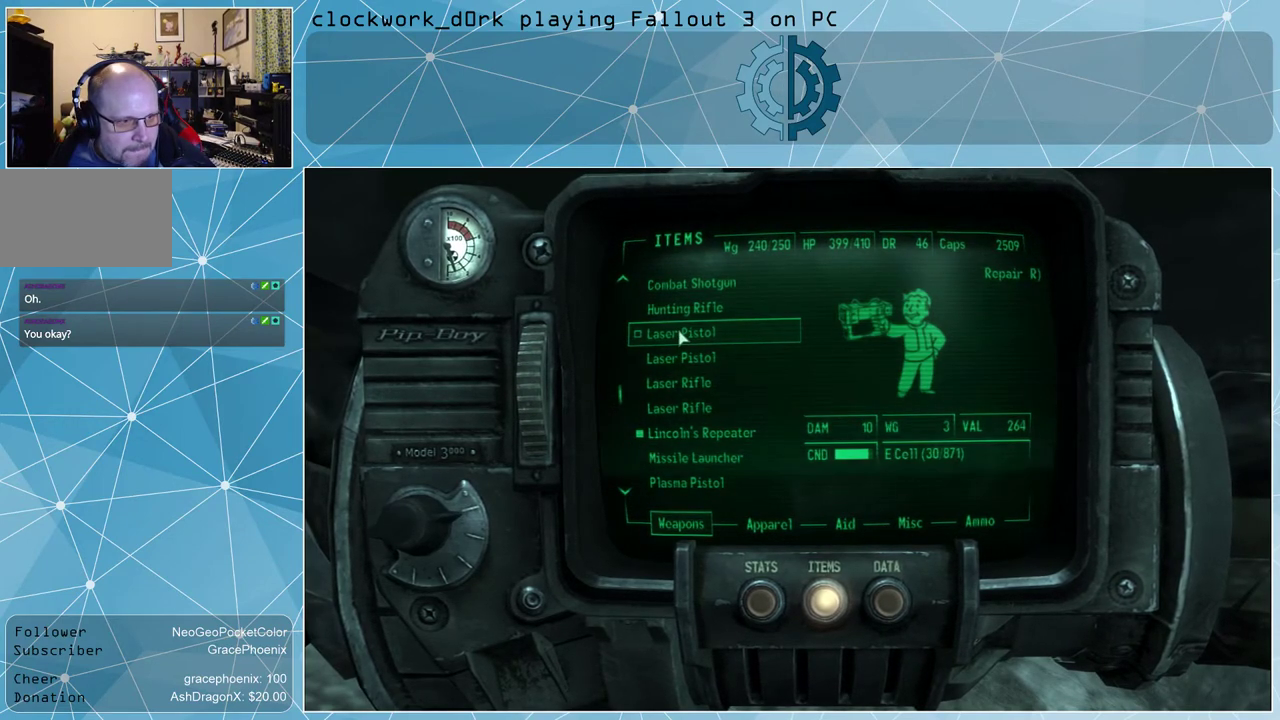
{"keys": [], "mouse": [], "events": []}
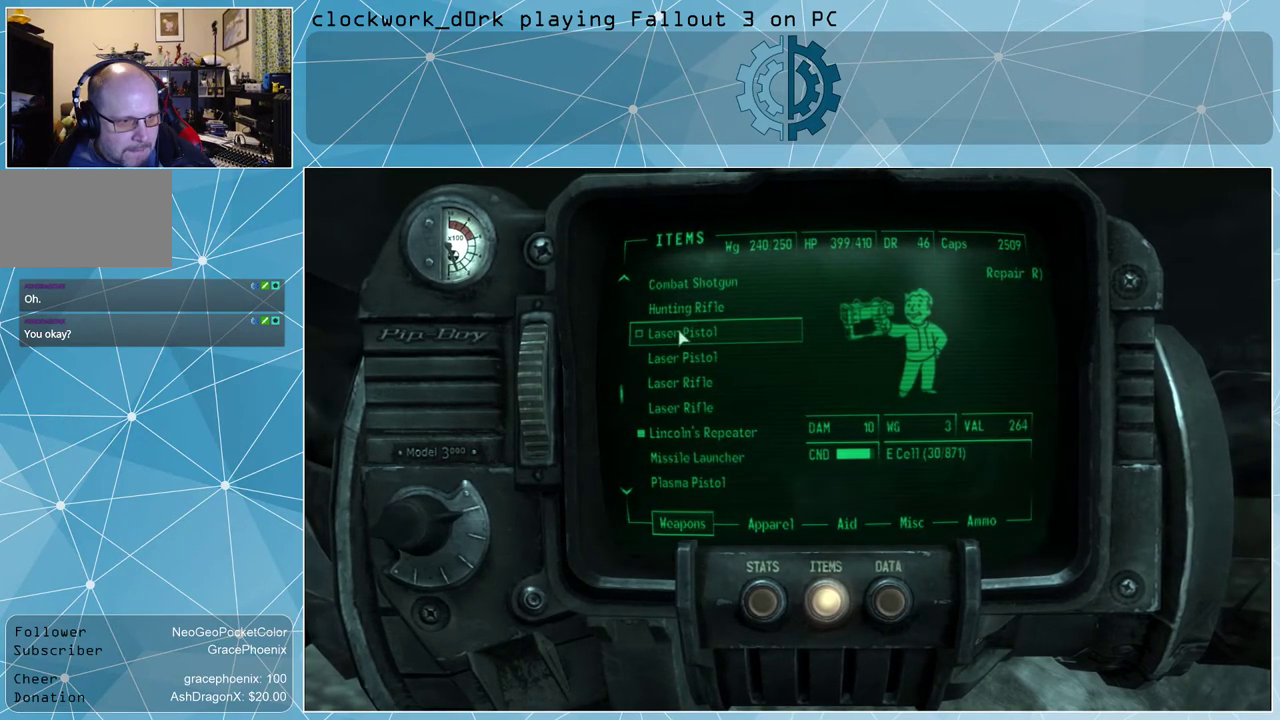
{"keys": [], "mouse": [], "events": []}
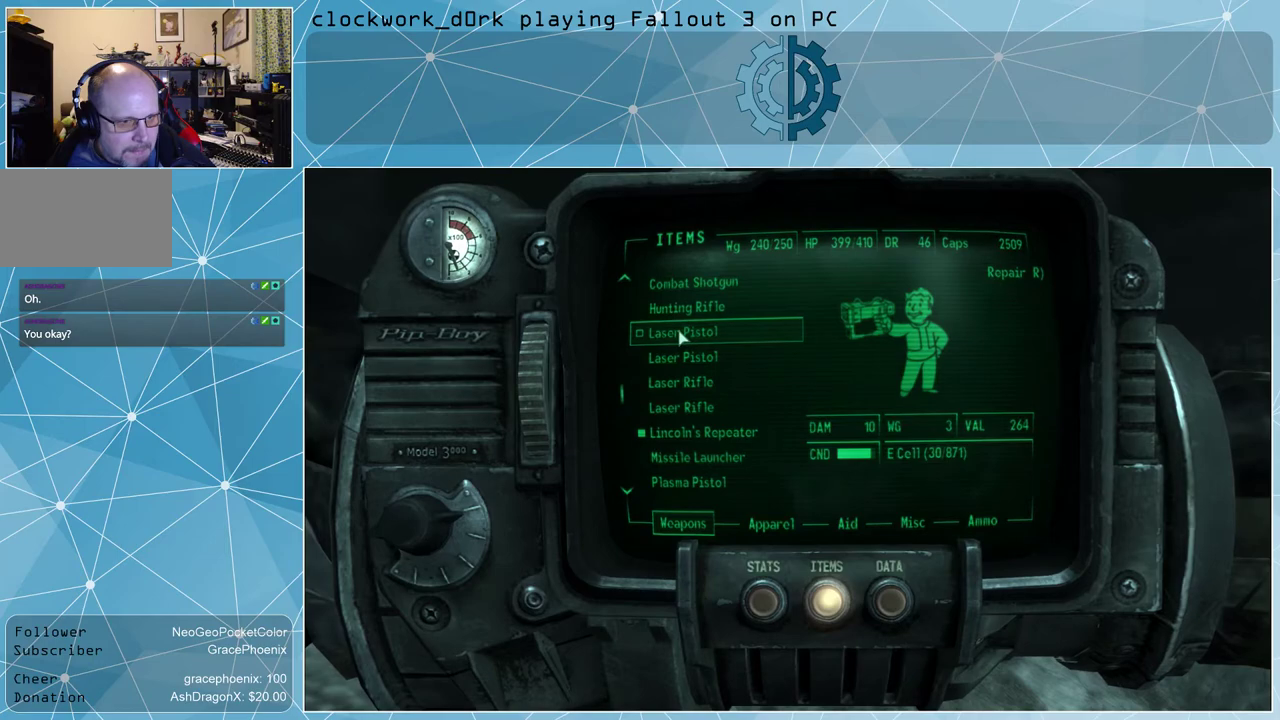
{"keys": ["tab"], "mouse": [], "events": [[67, "mouse_left", "down"], [100, "mouse_left", "up"], [500, "tab", "down"]]}
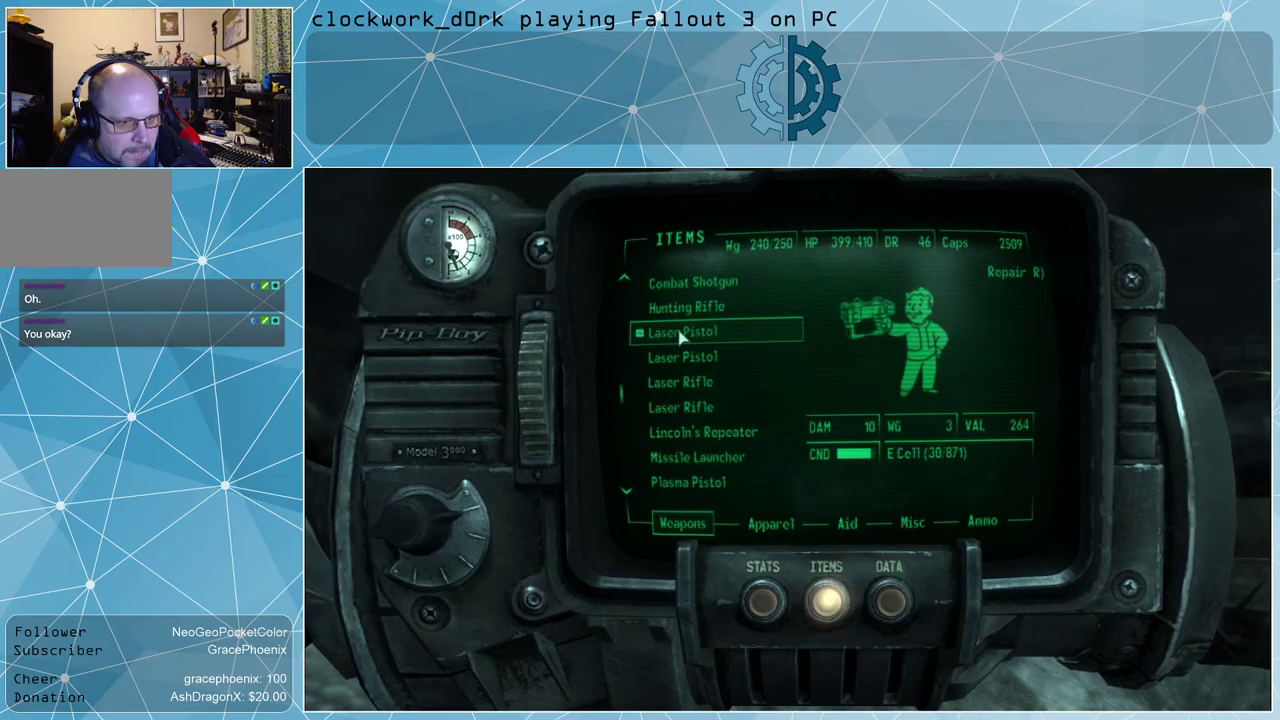
{"keys": ["w"], "mouse": [], "events": [[67, "tab", "up"], [267, "w", "down"]]}
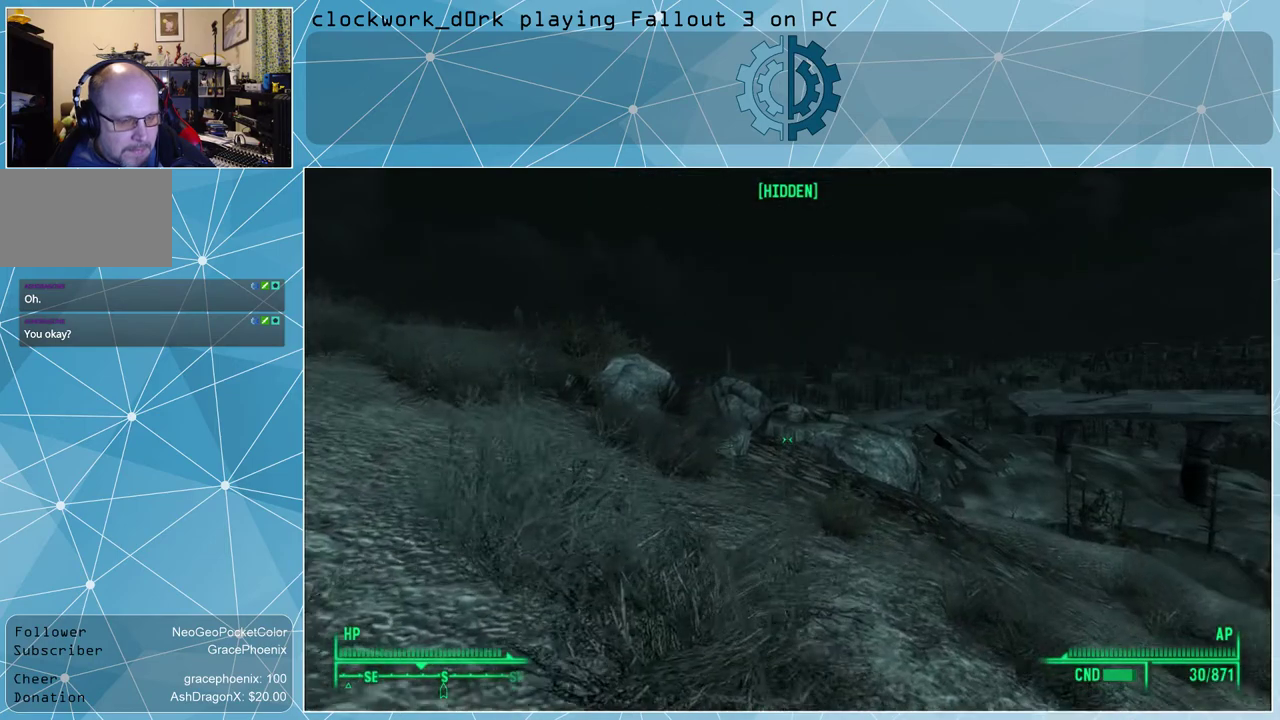
{"keys": ["tab"], "mouse": [], "events": [[233, "w", "up"], [433, "tab", "down"]]}
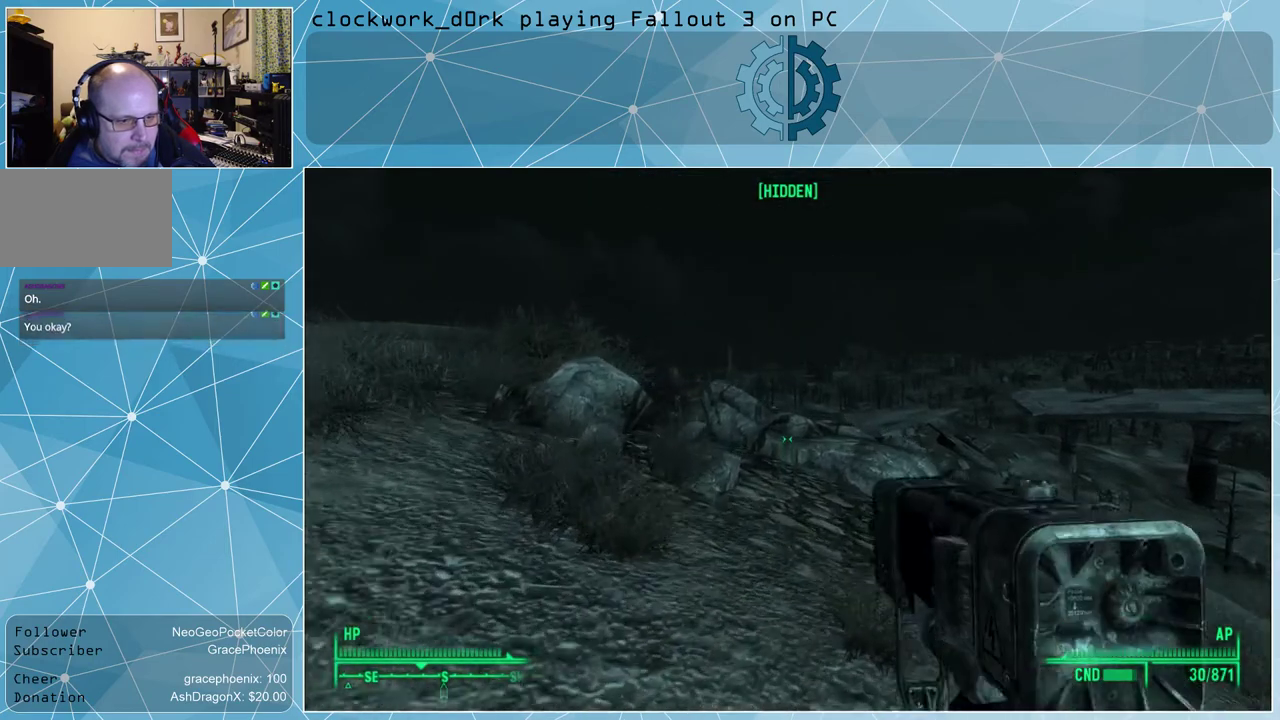
{"keys": [], "mouse": [], "events": [[33, "tab", "up"]]}
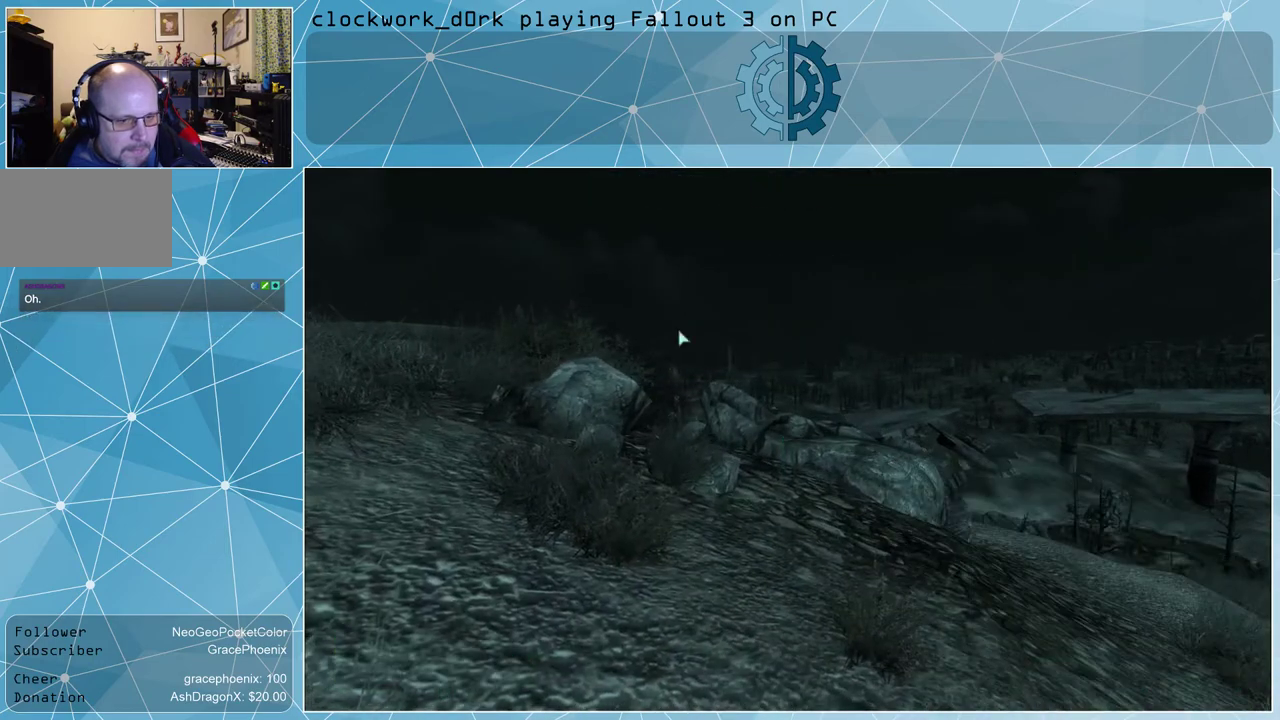
{"keys": ["w"], "mouse": [], "events": [[167, "w", "down"]]}
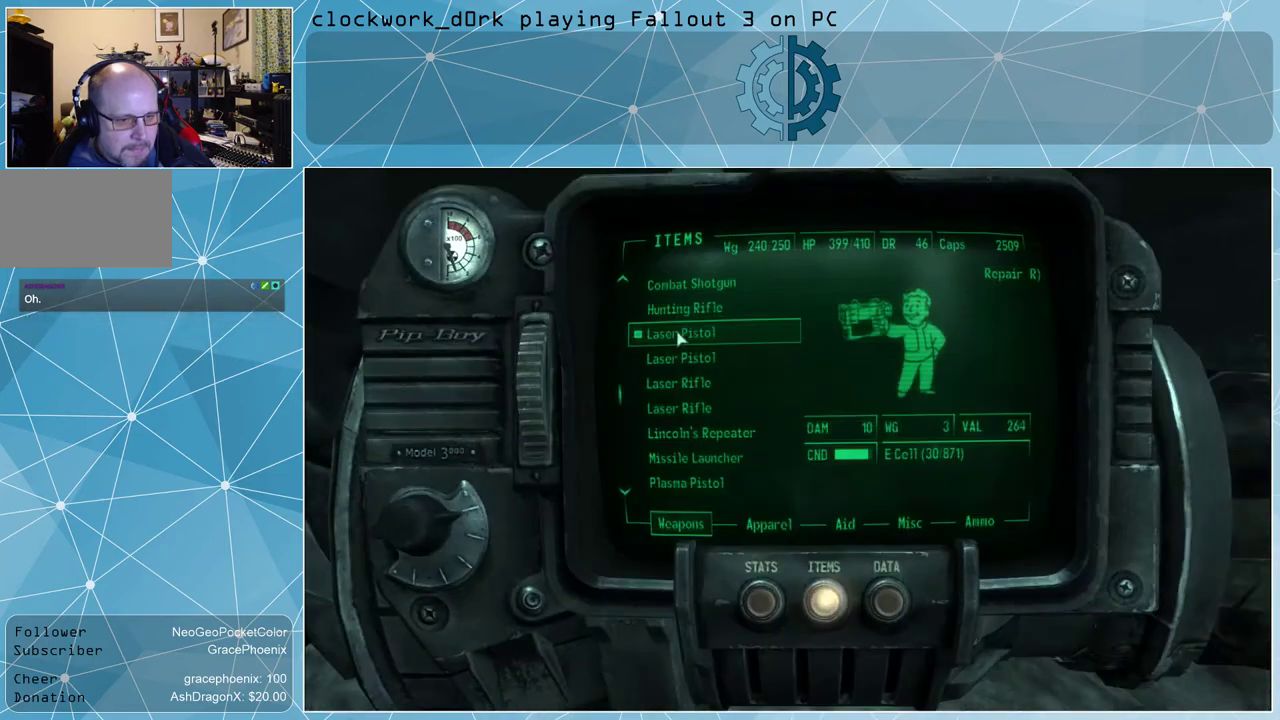
{"keys": ["w"], "mouse": [], "events": [[233, "w", "up"], [367, "w", "down"]]}
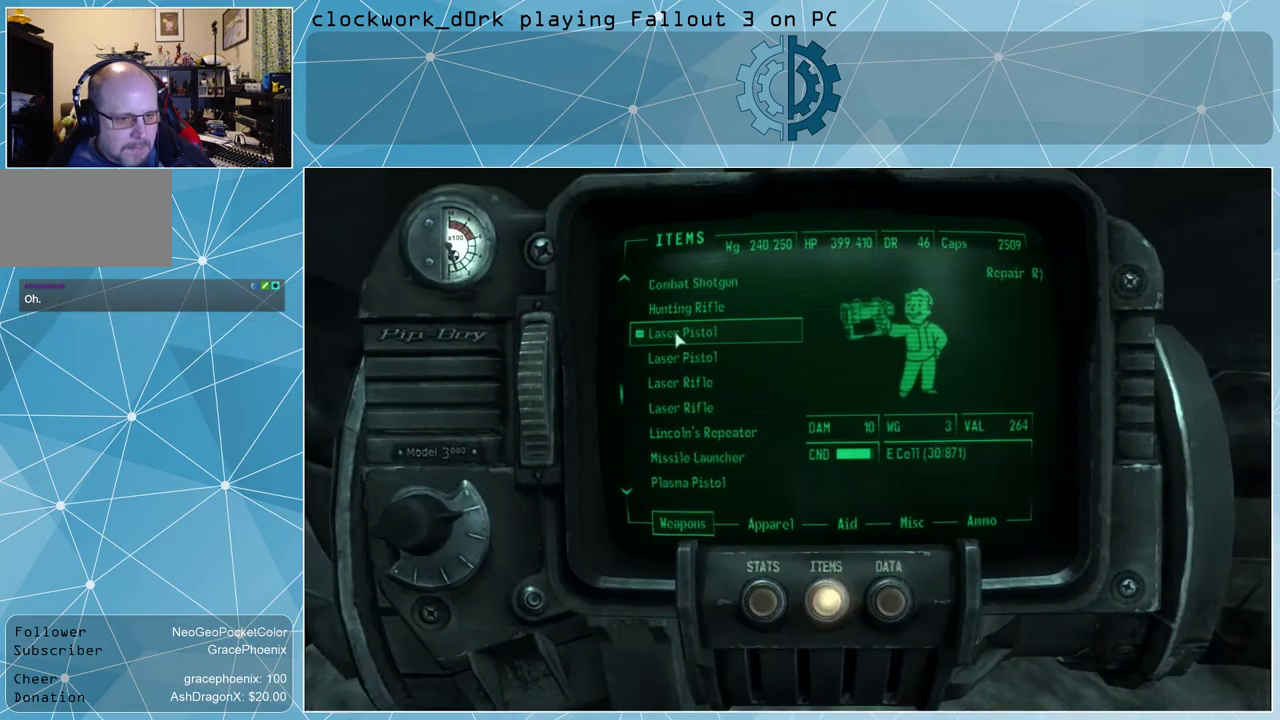
{"keys": ["w"], "mouse": [], "events": [[167, "tab", "down"], [267, "tab", "up"]]}
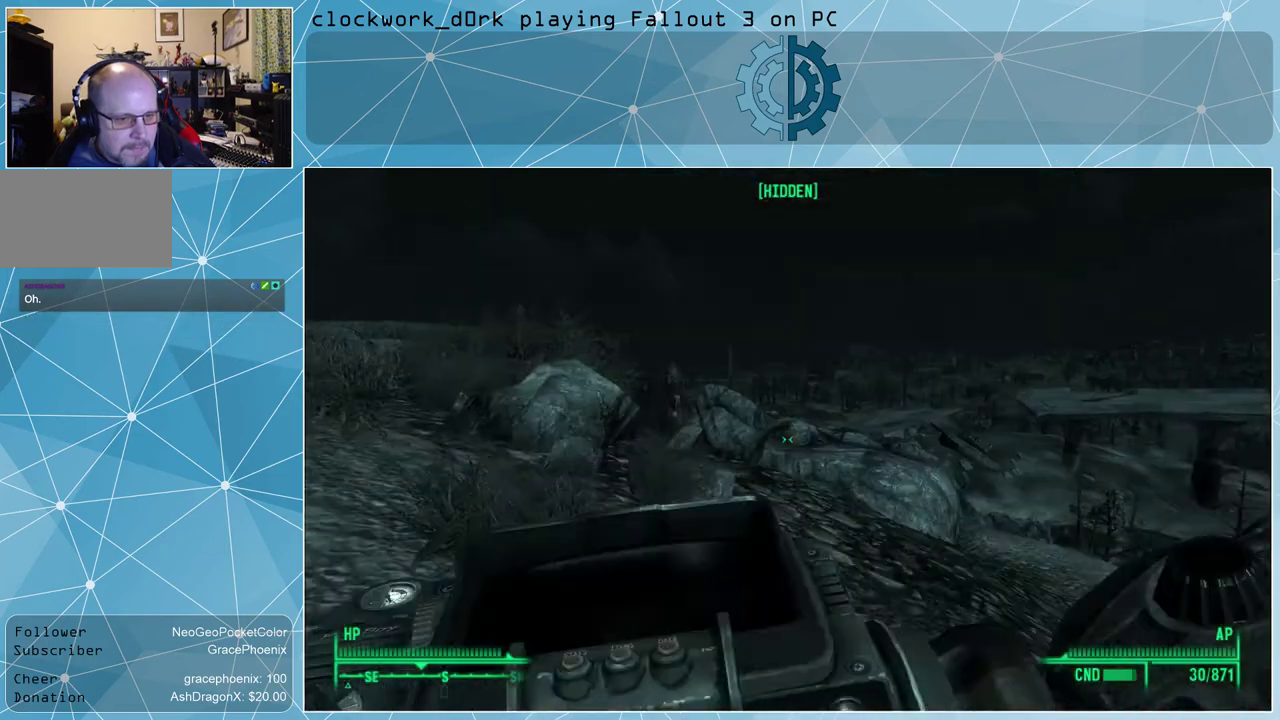
{"keys": ["a", "r", "w"], "mouse": [], "events": [[267, "a", "down"], [500, "r", "down"]]}
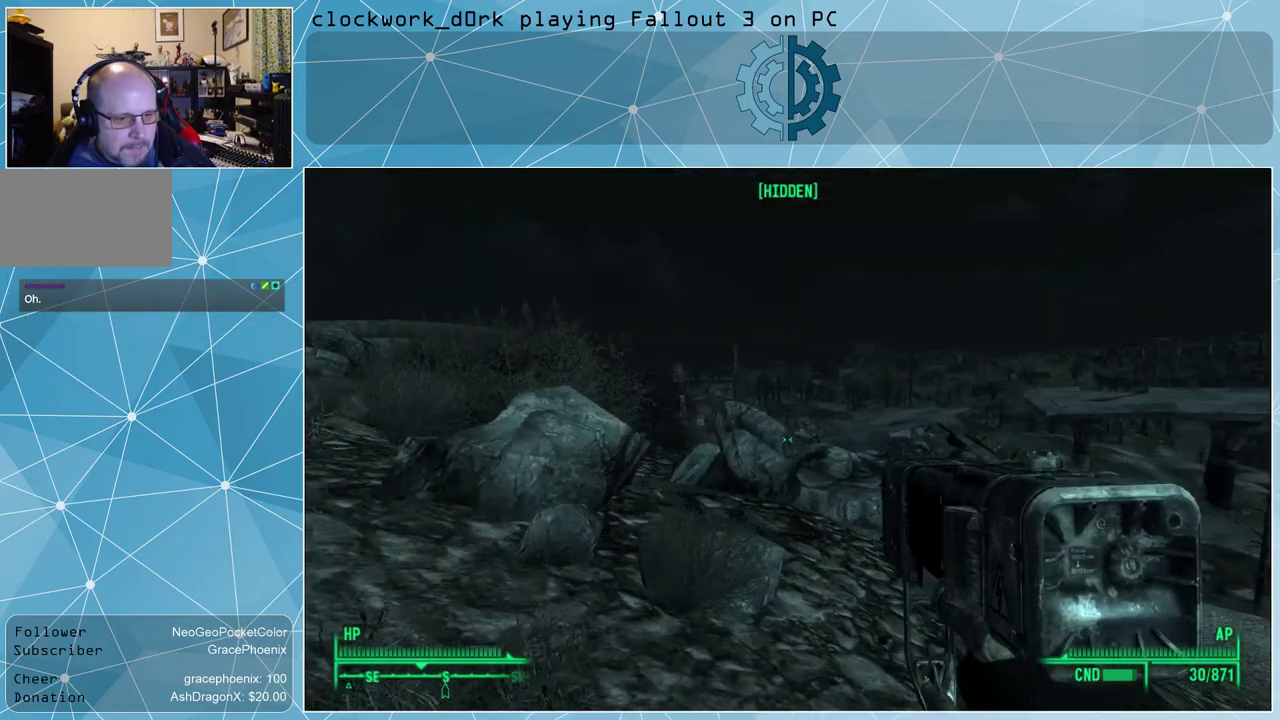
{"keys": ["a", "w"], "mouse": [], "events": [[100, "r", "up"]]}
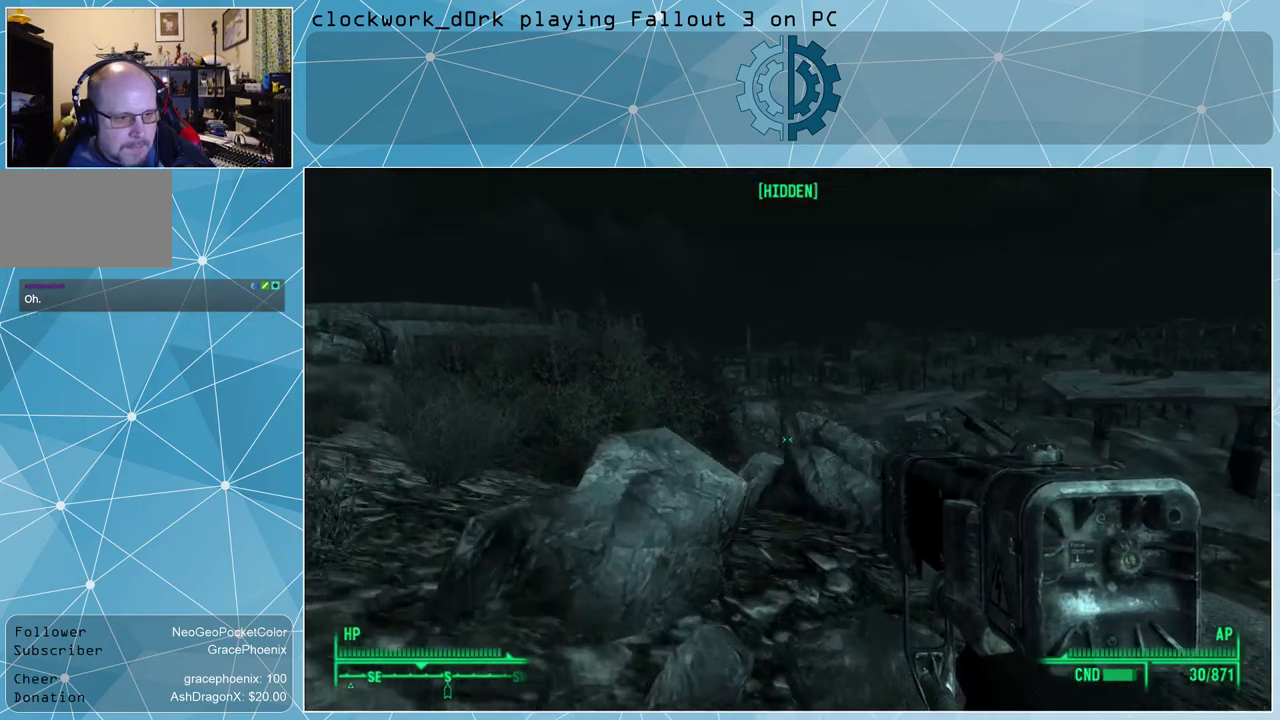
{"keys": ["a", "w"], "mouse": [], "events": []}
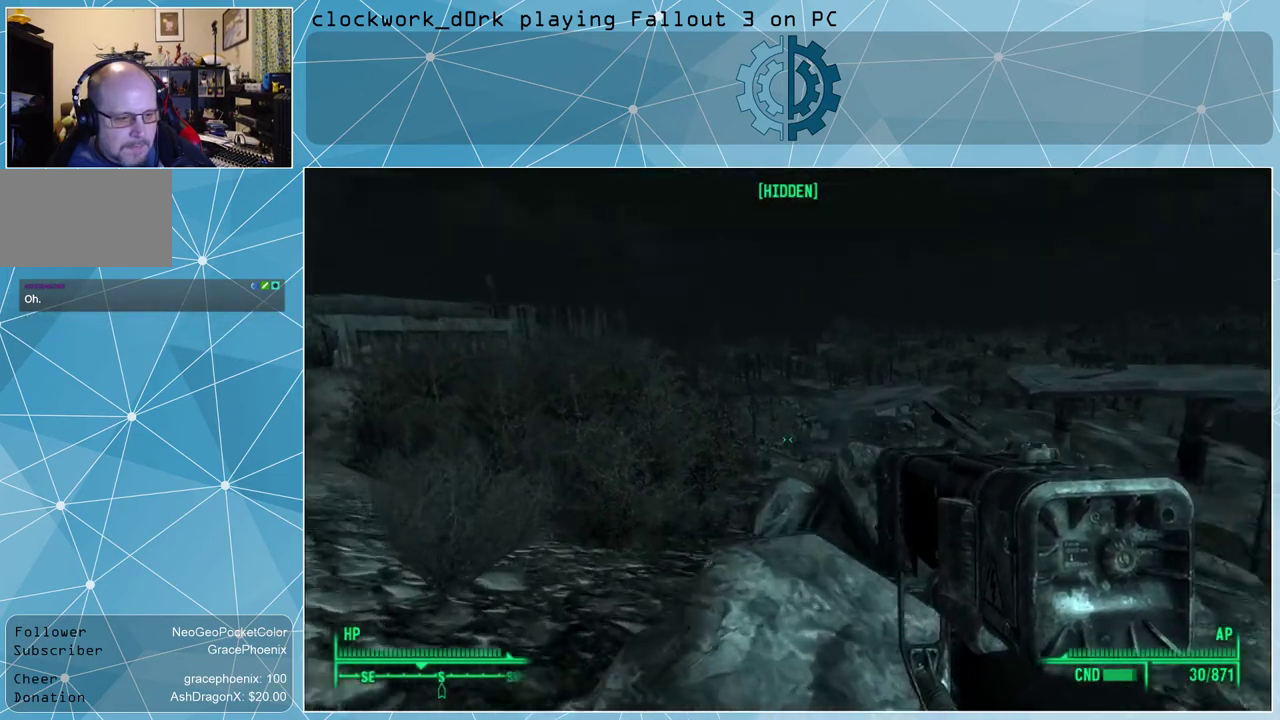
{"keys": ["a", "w"], "mouse": [], "events": []}
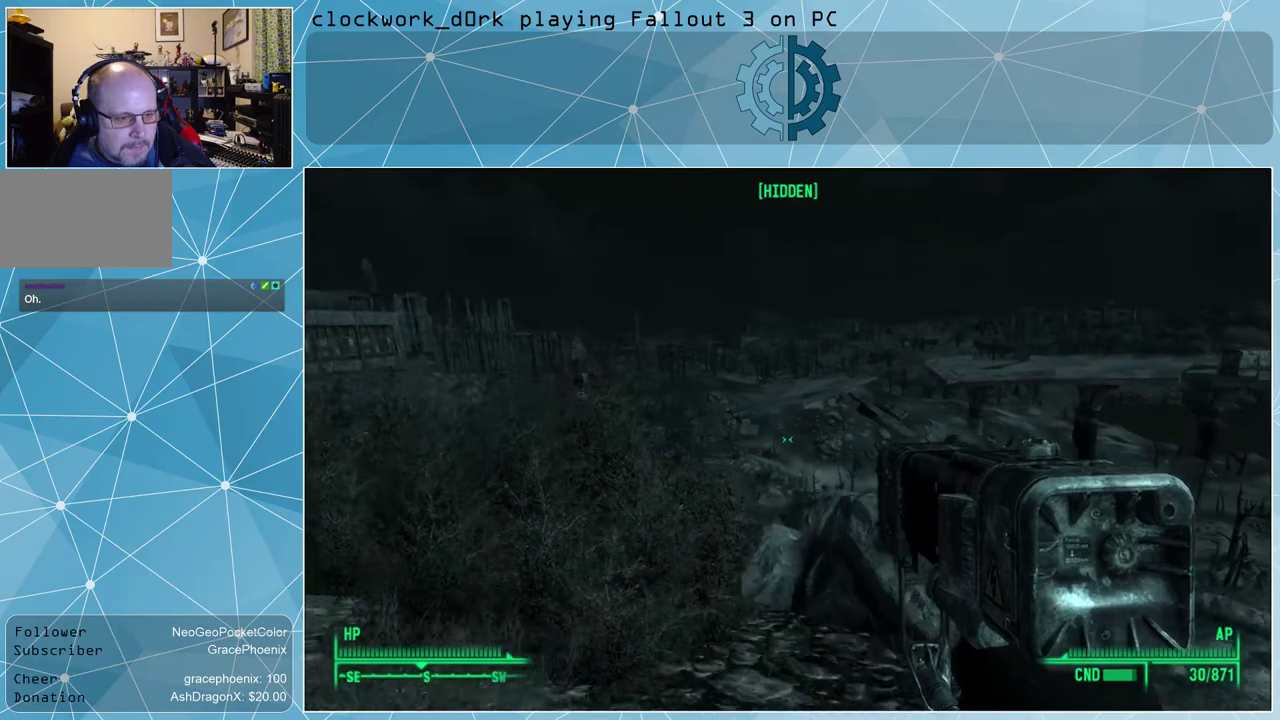
{"keys": ["a", "w"], "mouse": [], "events": []}
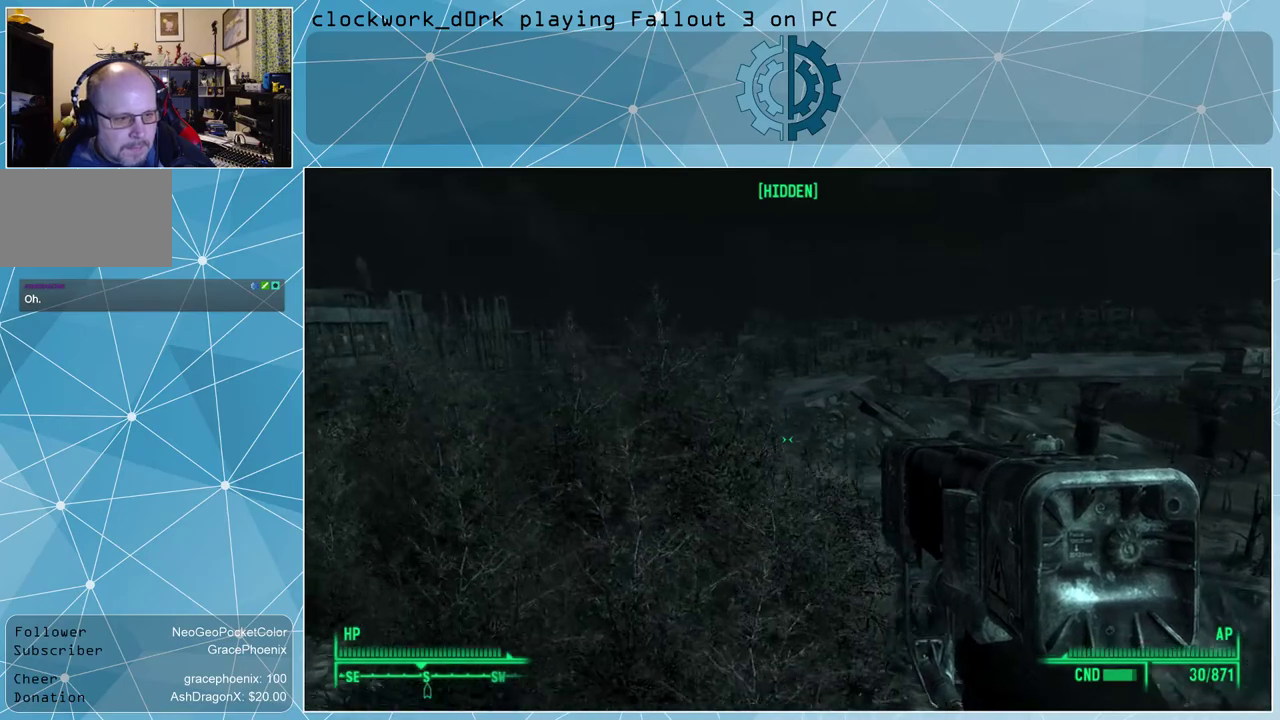
{"keys": ["a", "w"], "mouse": [], "events": []}